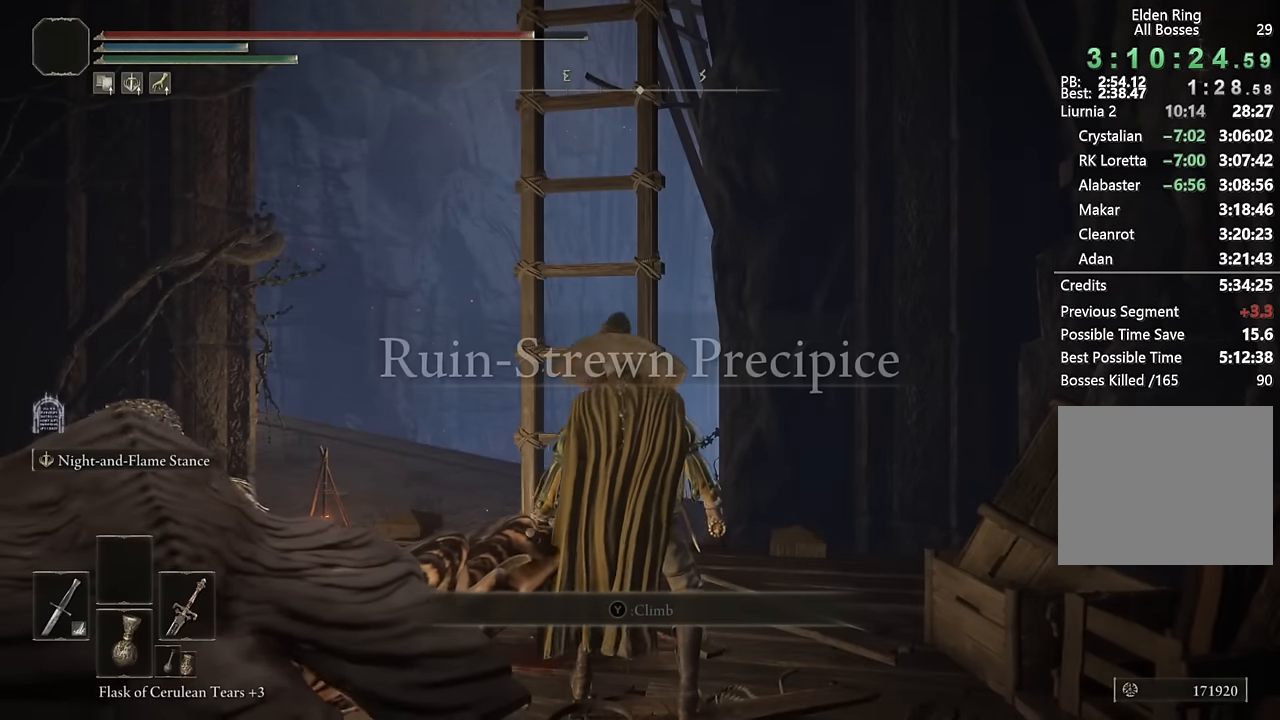
Gameplay with a controller (PlayStation layout); each line is a JSON object with the inputs held at the frame after it. "events" lists button and stick changes between this image and that frame as [ms after this image, input, new state], when the widget could be followed in between.
{"buttons": ["TRIANGLE"], "left_stick": "up", "right_stick": "center", "events": [[100, "left_stick", "up"], [417, "TRIANGLE", "down"]]}
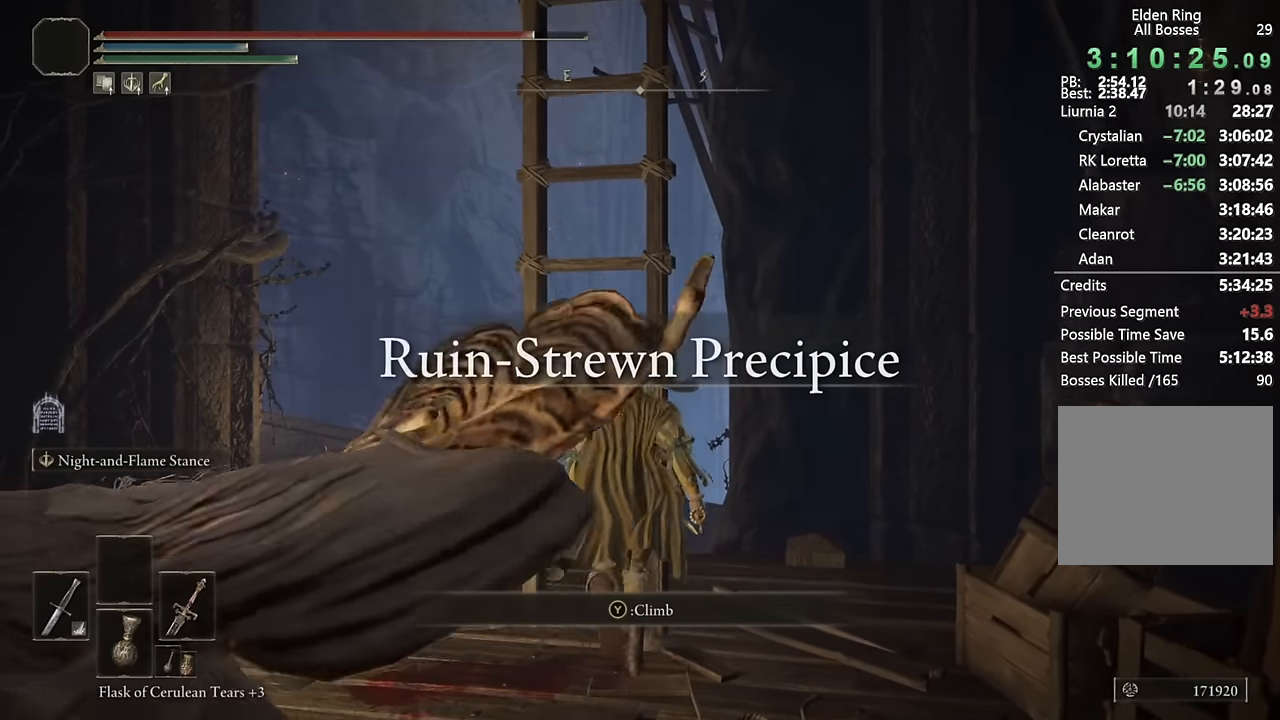
{"buttons": ["CIRCLE"], "left_stick": "up", "right_stick": "center", "events": [[17, "TRIANGLE", "up"], [334, "CIRCLE", "down"]]}
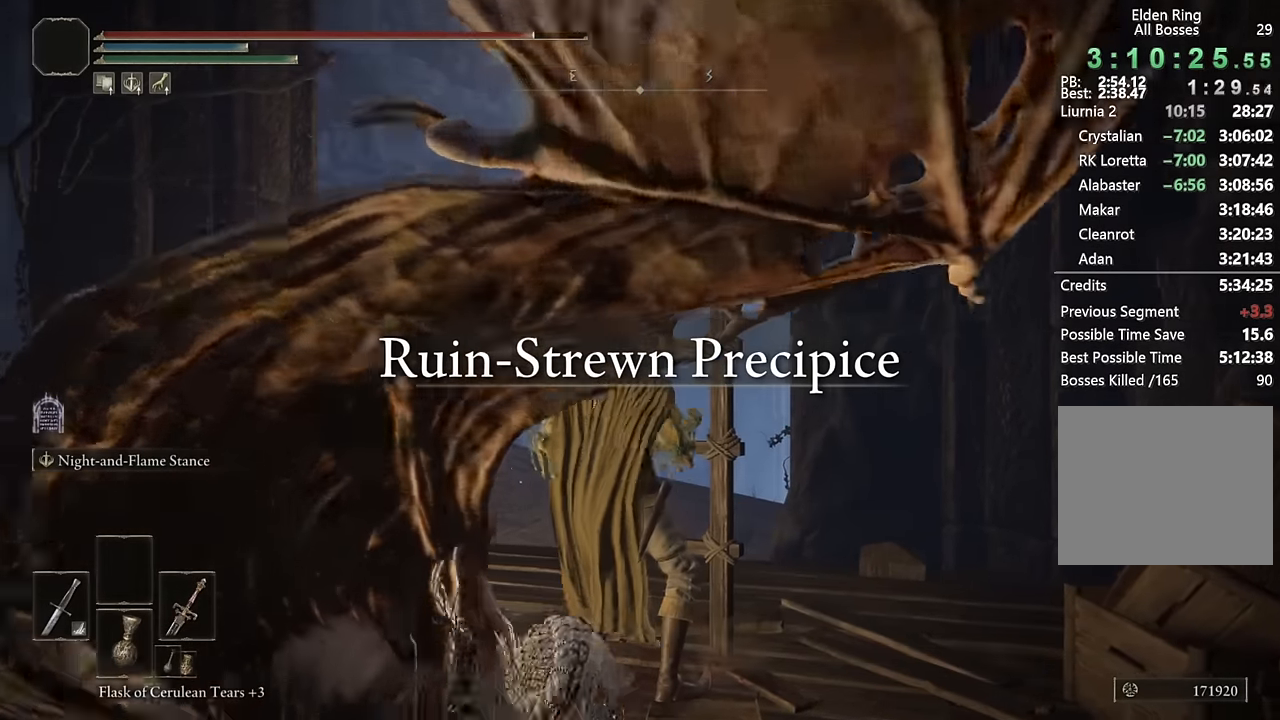
{"buttons": ["CIRCLE"], "left_stick": "up", "right_stick": "center", "events": [[317, "right_stick", "down-right"], [400, "right_stick", "center"]]}
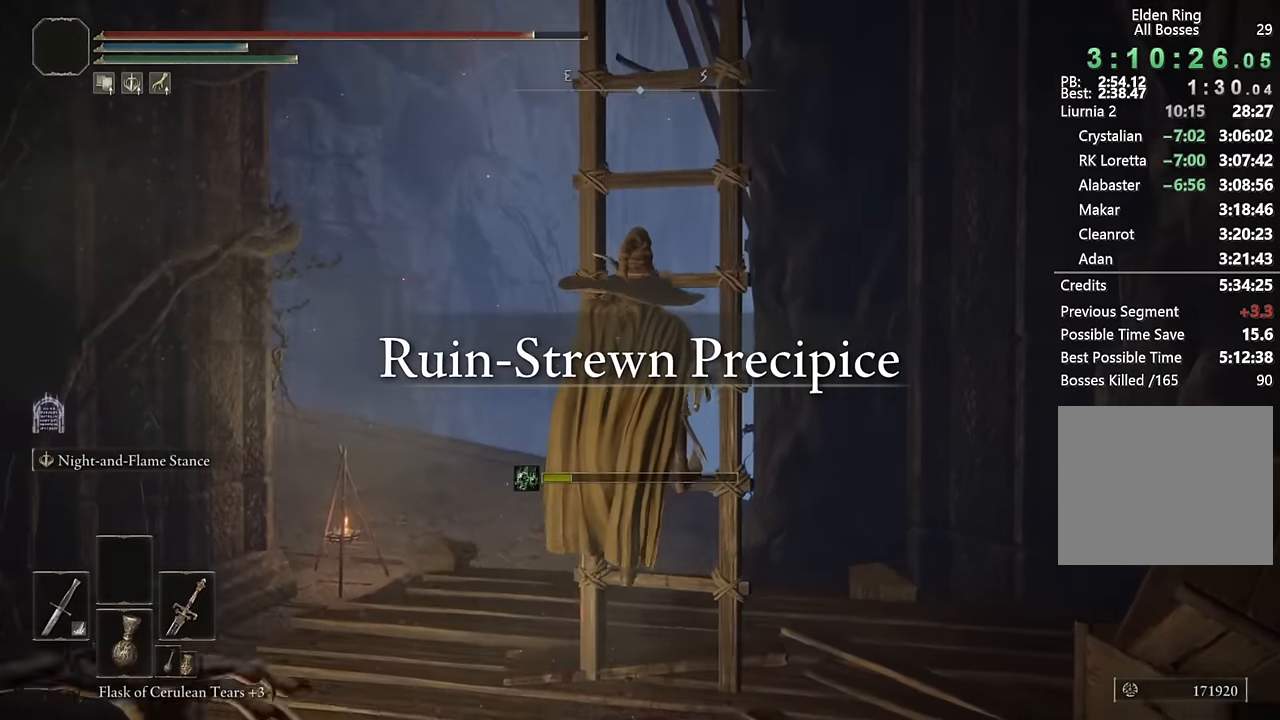
{"buttons": ["CIRCLE"], "left_stick": "up", "right_stick": "center", "events": []}
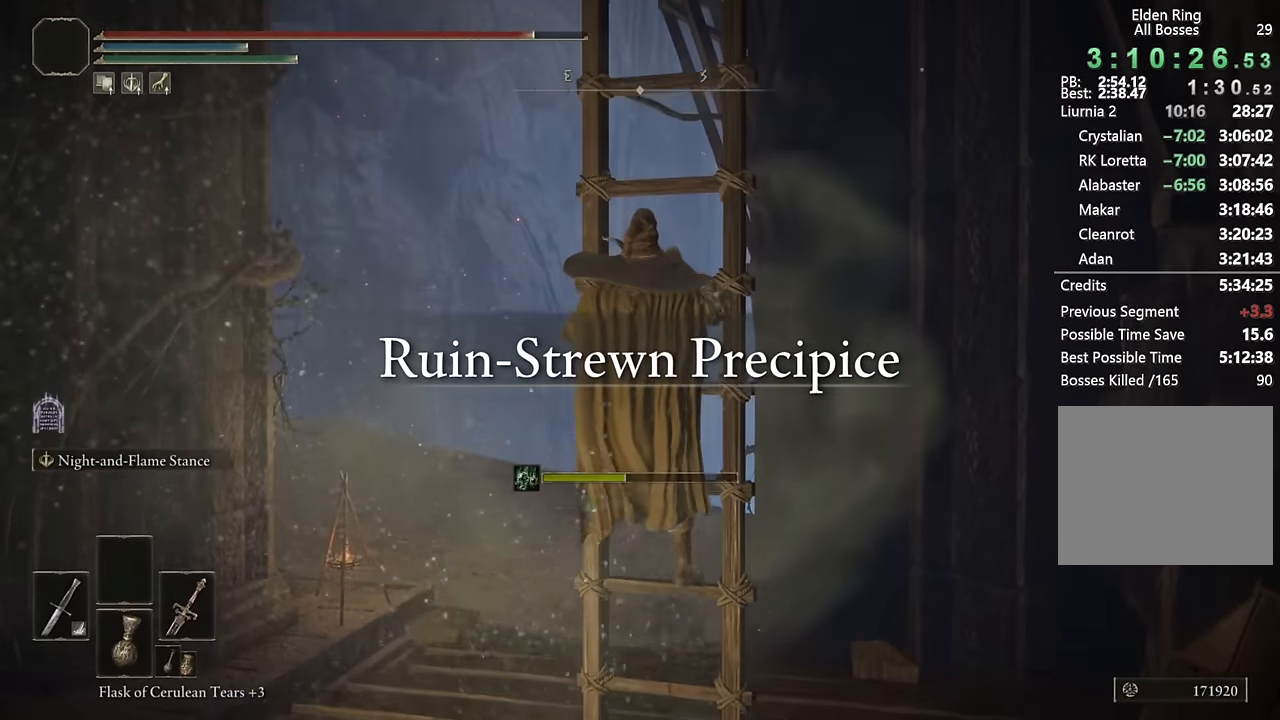
{"buttons": ["CIRCLE"], "left_stick": "up", "right_stick": "center", "events": []}
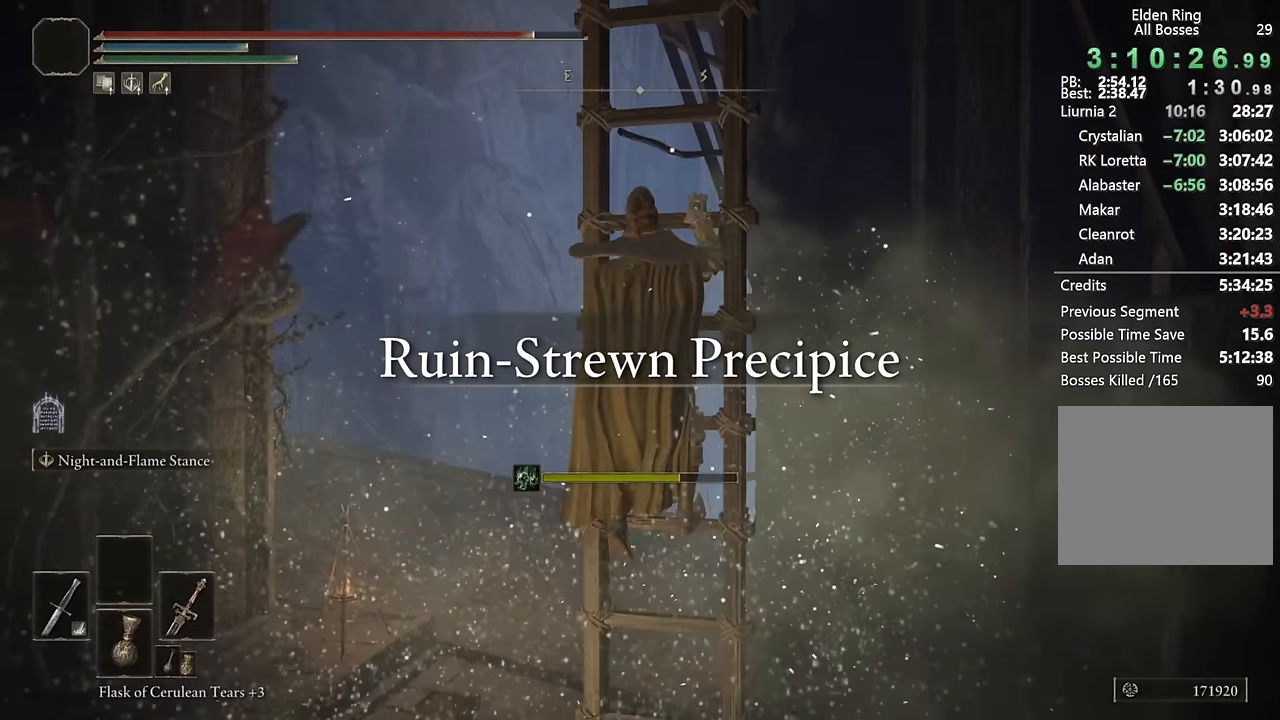
{"buttons": ["CIRCLE"], "left_stick": "up", "right_stick": "center", "events": []}
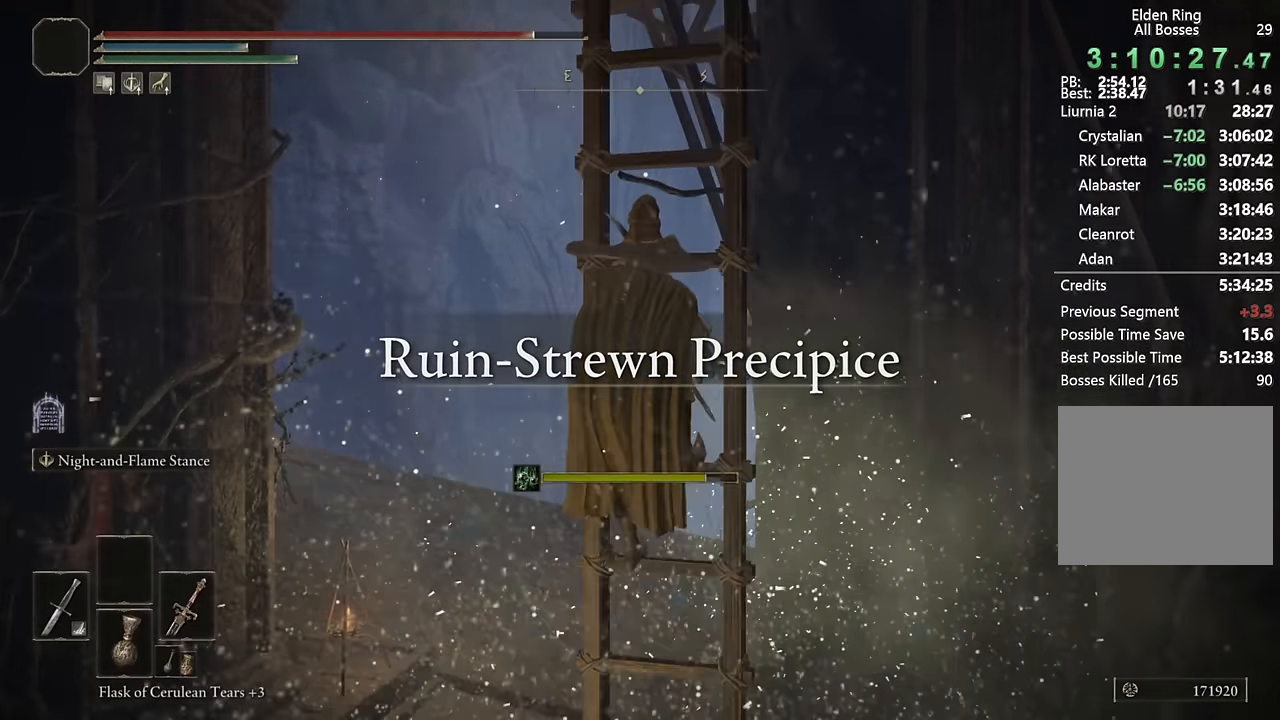
{"buttons": ["CIRCLE"], "left_stick": "up", "right_stick": "center", "events": []}
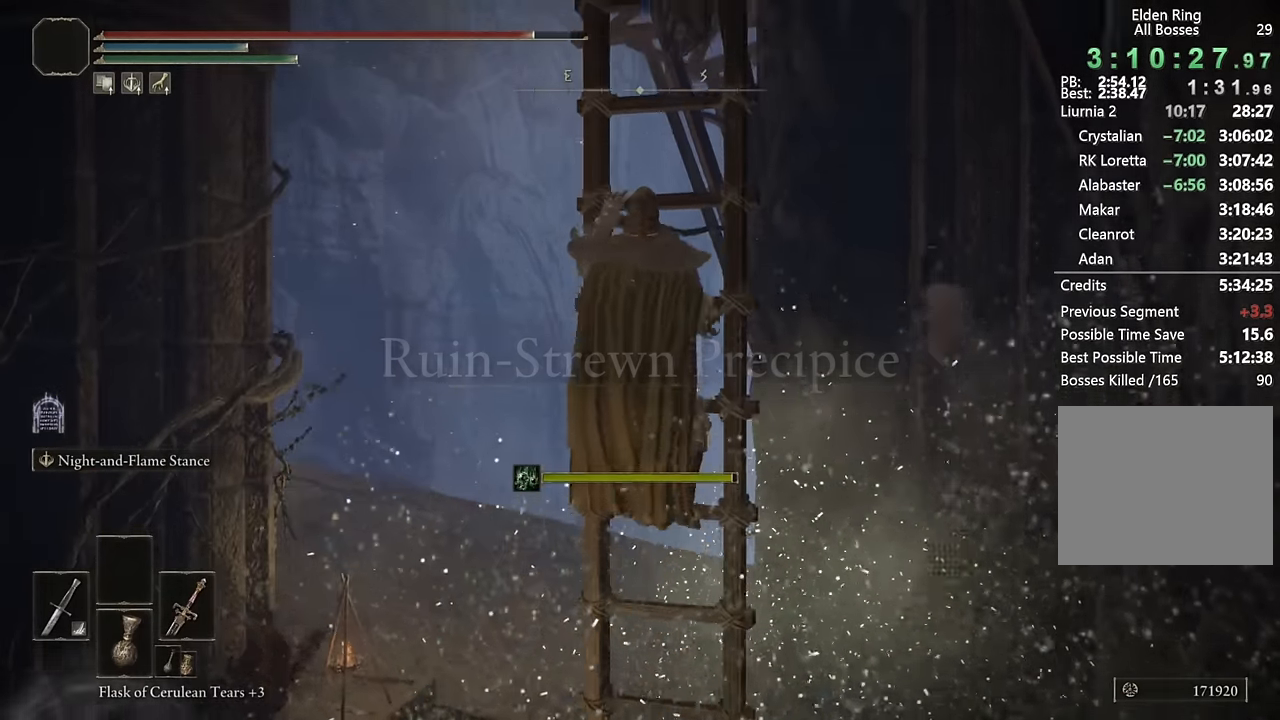
{"buttons": ["CIRCLE"], "left_stick": "up", "right_stick": "center", "events": []}
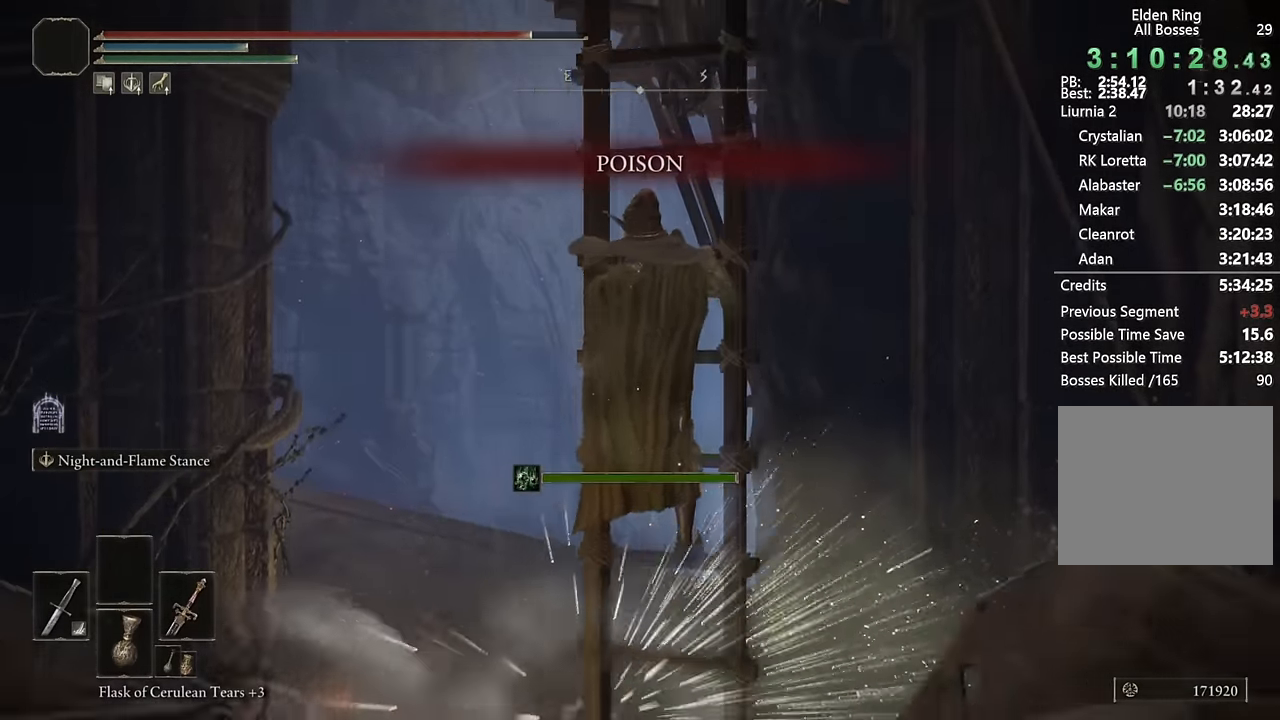
{"buttons": ["CIRCLE"], "left_stick": "up", "right_stick": "center", "events": []}
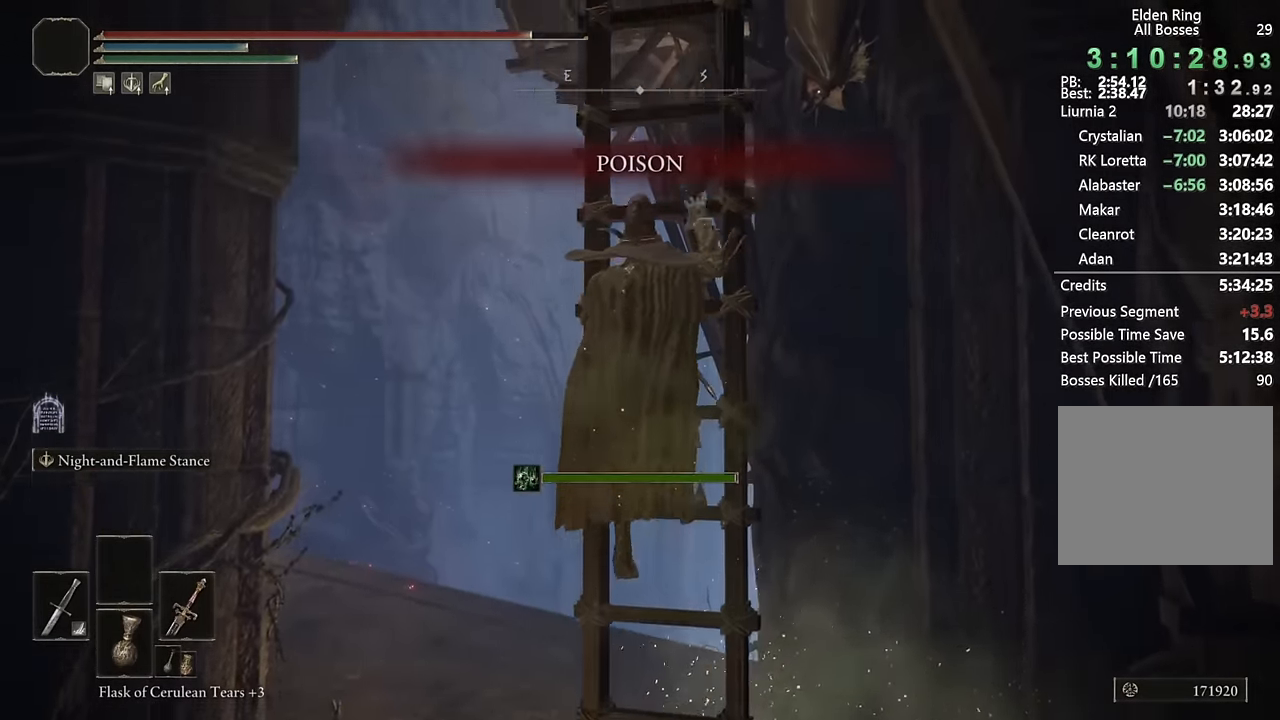
{"buttons": ["CIRCLE"], "left_stick": "up", "right_stick": "center", "events": [[417, "right_stick", "right"], [500, "right_stick", "center"]]}
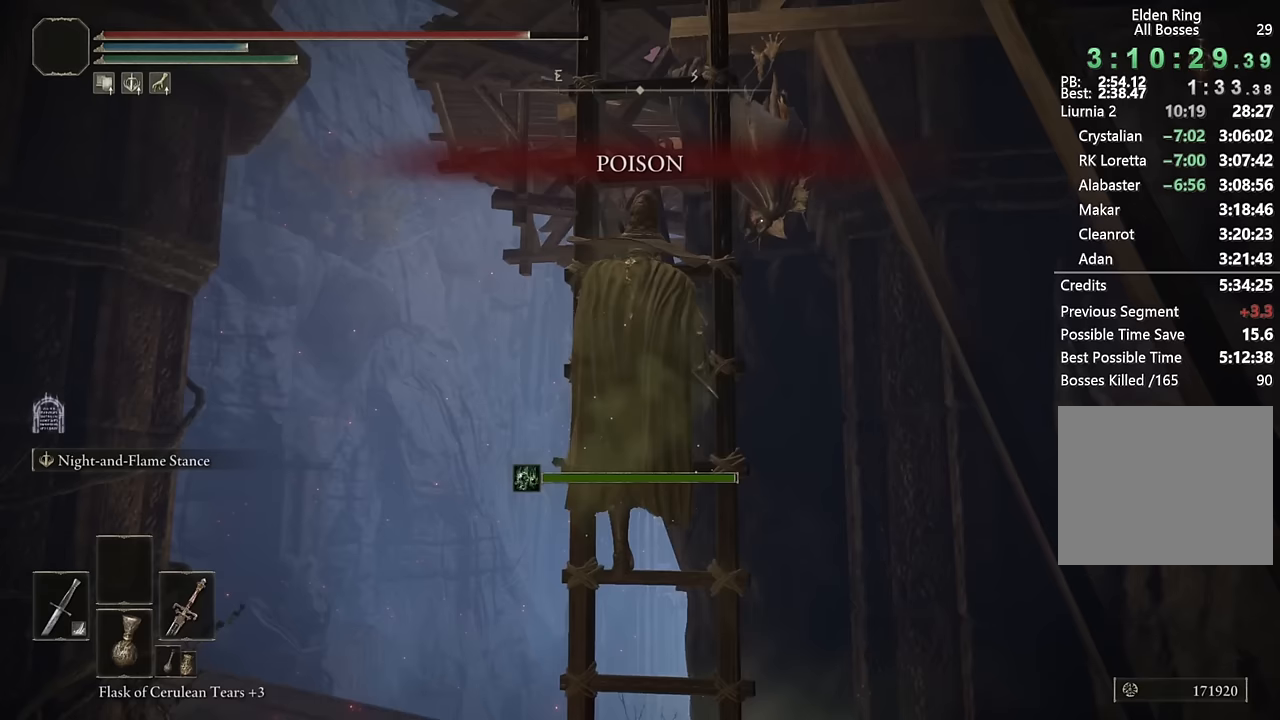
{"buttons": ["CIRCLE"], "left_stick": "up", "right_stick": "center", "events": []}
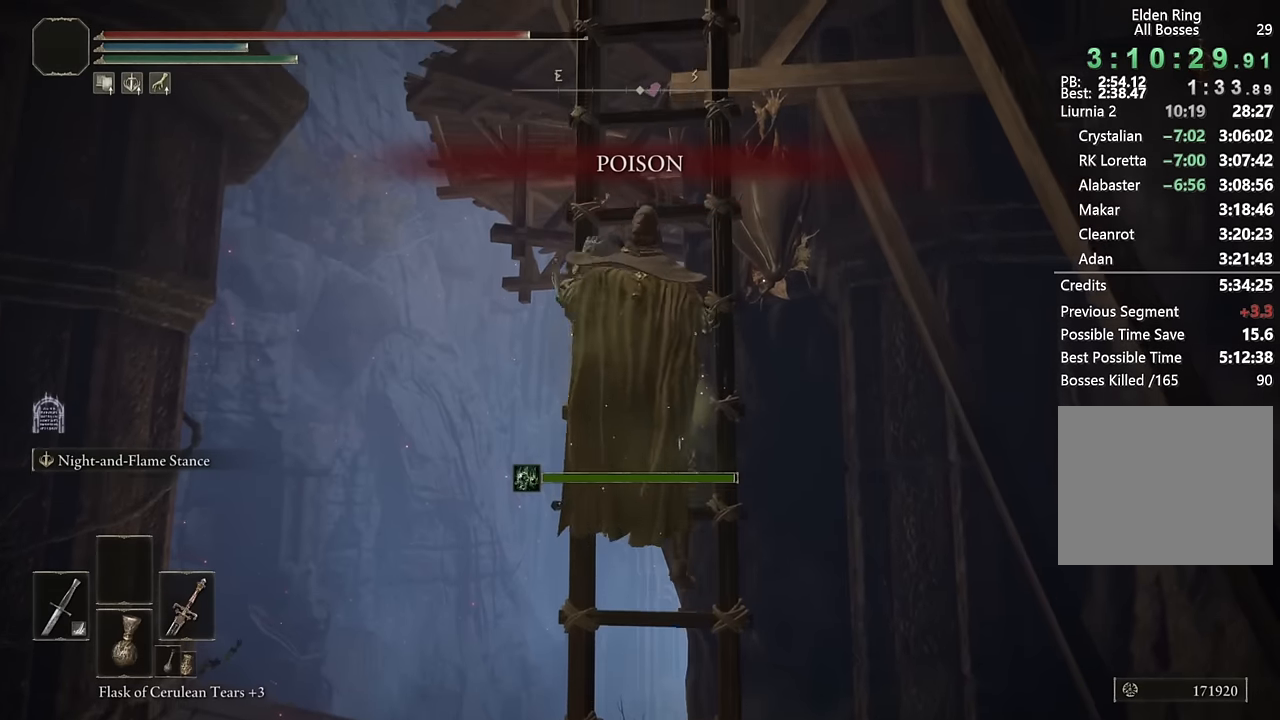
{"buttons": ["CIRCLE"], "left_stick": "up", "right_stick": "center", "events": []}
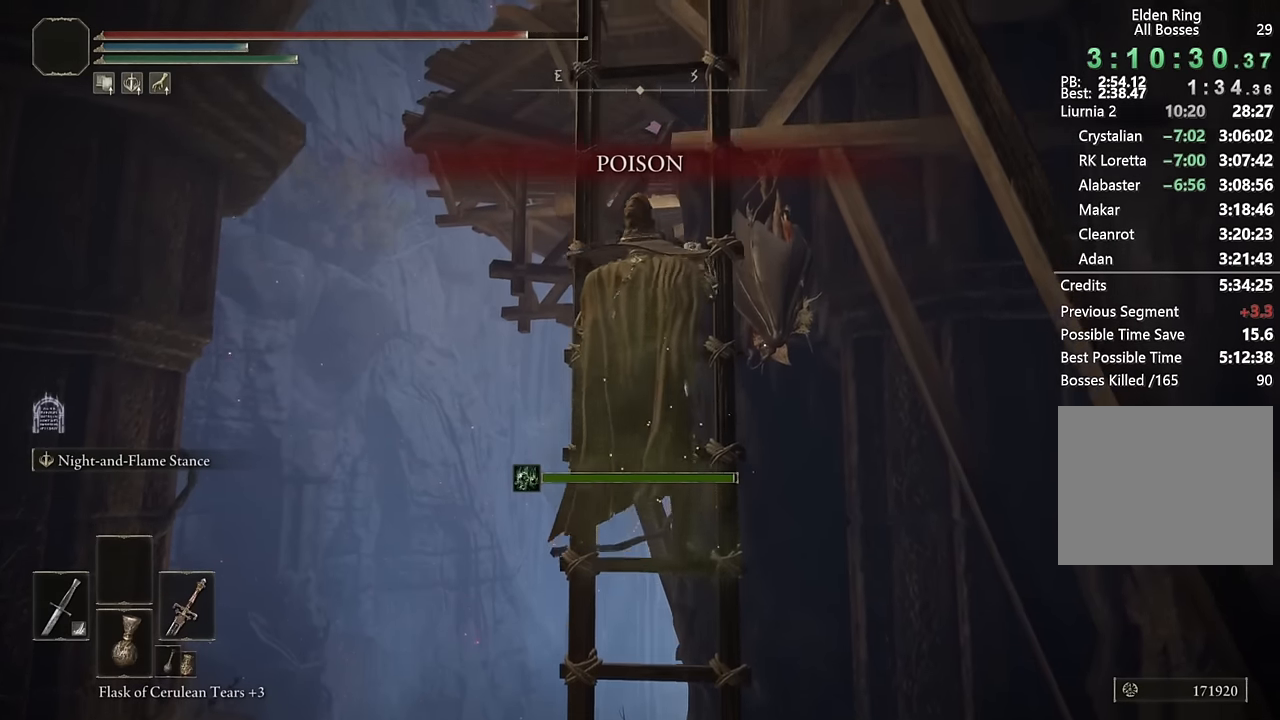
{"buttons": ["CIRCLE"], "left_stick": "up", "right_stick": "center", "events": [[383, "DPAD_DOWN", "down"], [450, "DPAD_DOWN", "up"]]}
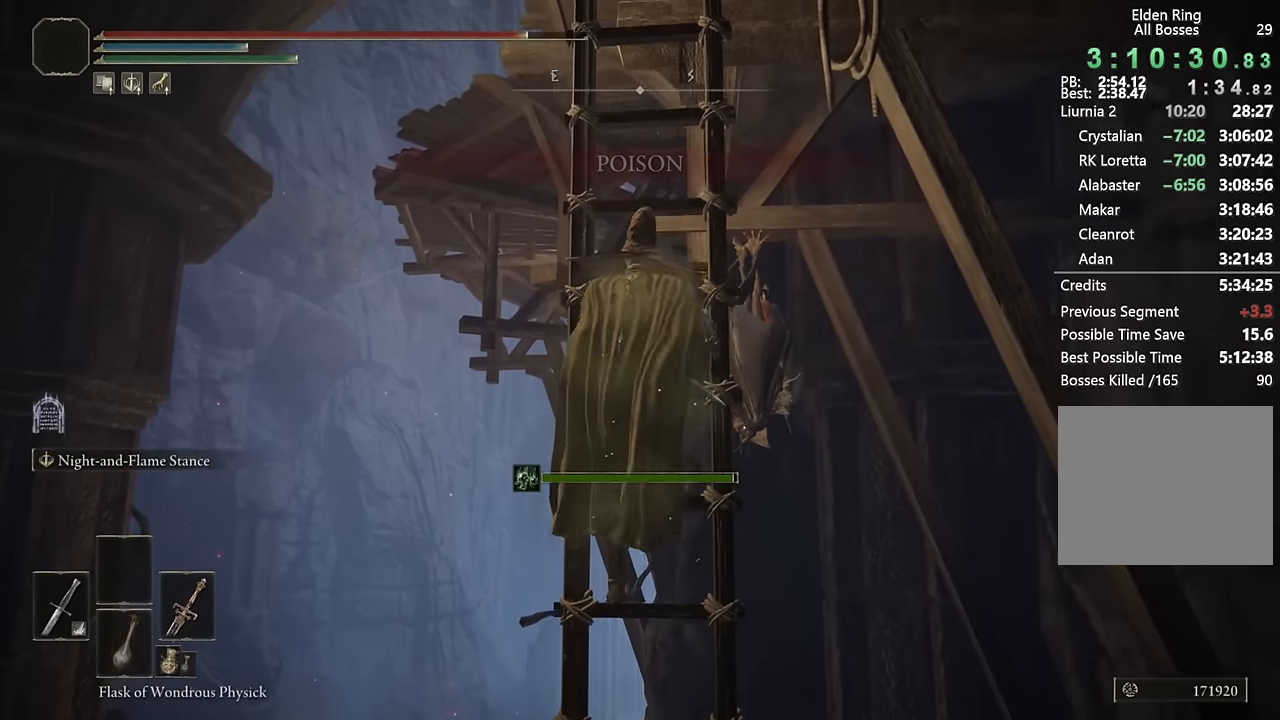
{"buttons": ["CIRCLE"], "left_stick": "up", "right_stick": "center", "events": [[67, "DPAD_DOWN", "down"], [100, "DPAD_DOWN", "up"]]}
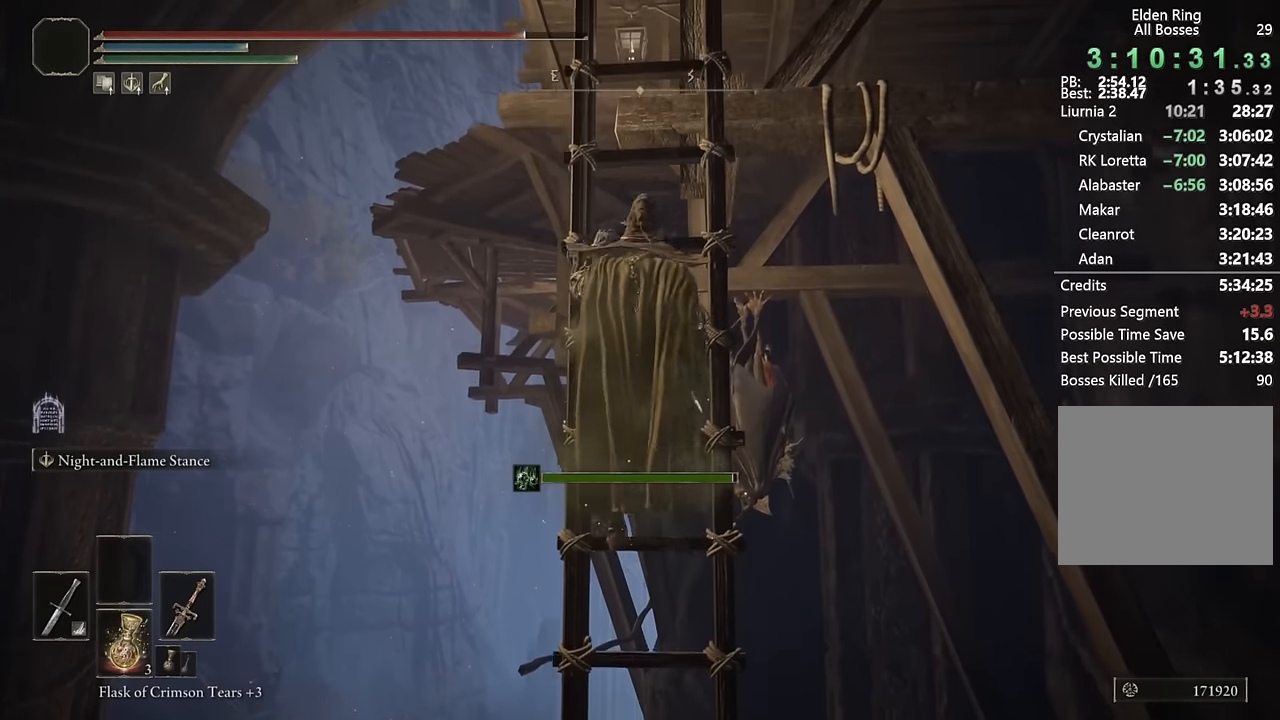
{"buttons": ["CIRCLE"], "left_stick": "up", "right_stick": "center", "events": []}
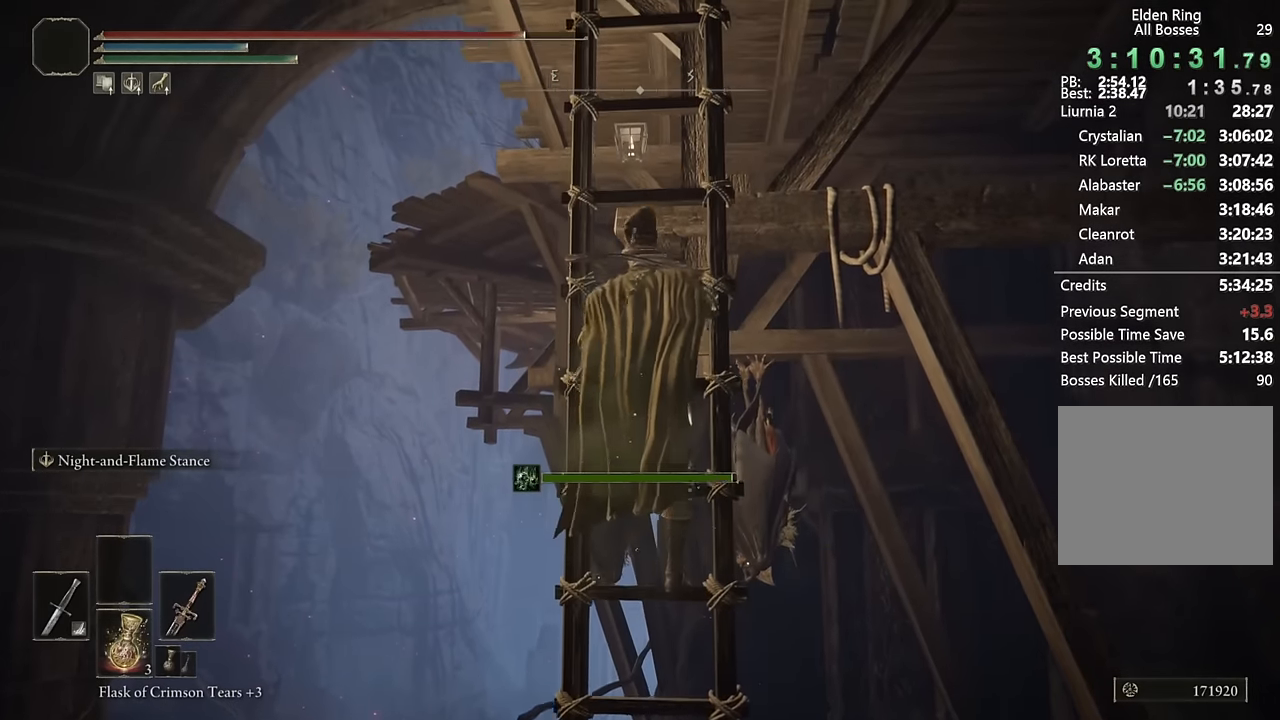
{"buttons": ["CIRCLE"], "left_stick": "up", "right_stick": "center", "events": []}
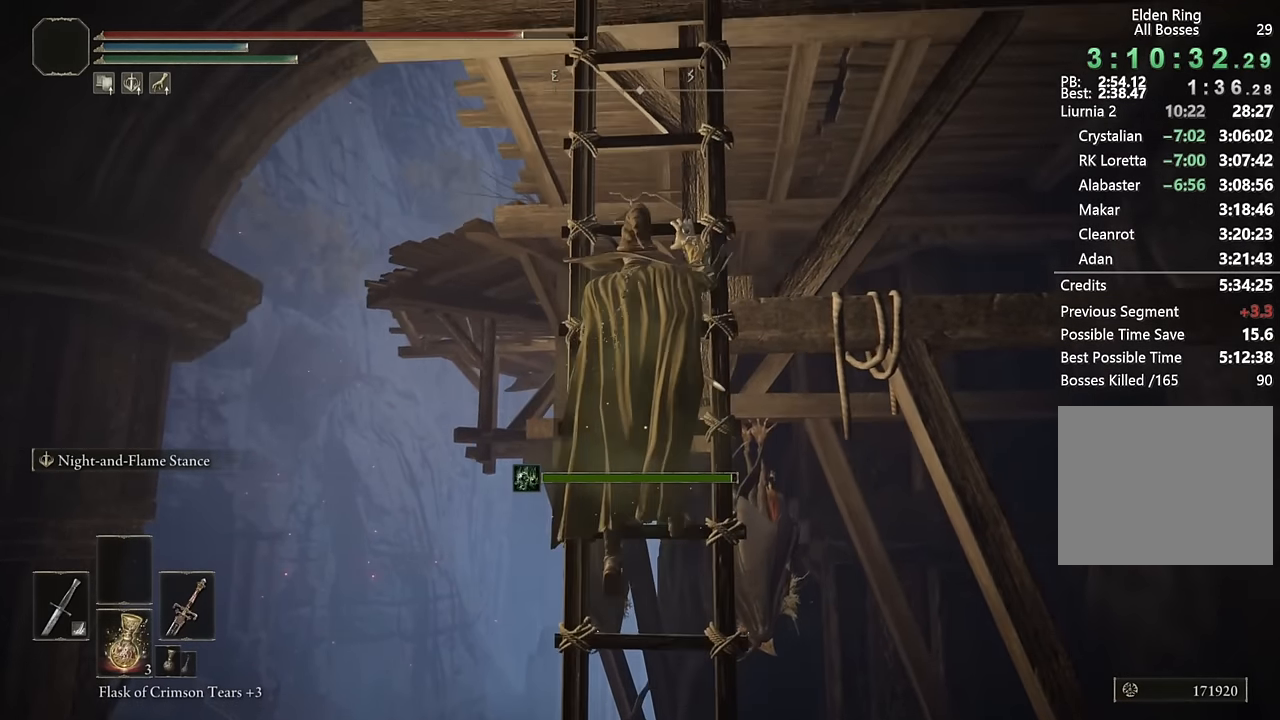
{"buttons": ["CIRCLE"], "left_stick": "up", "right_stick": "center", "events": []}
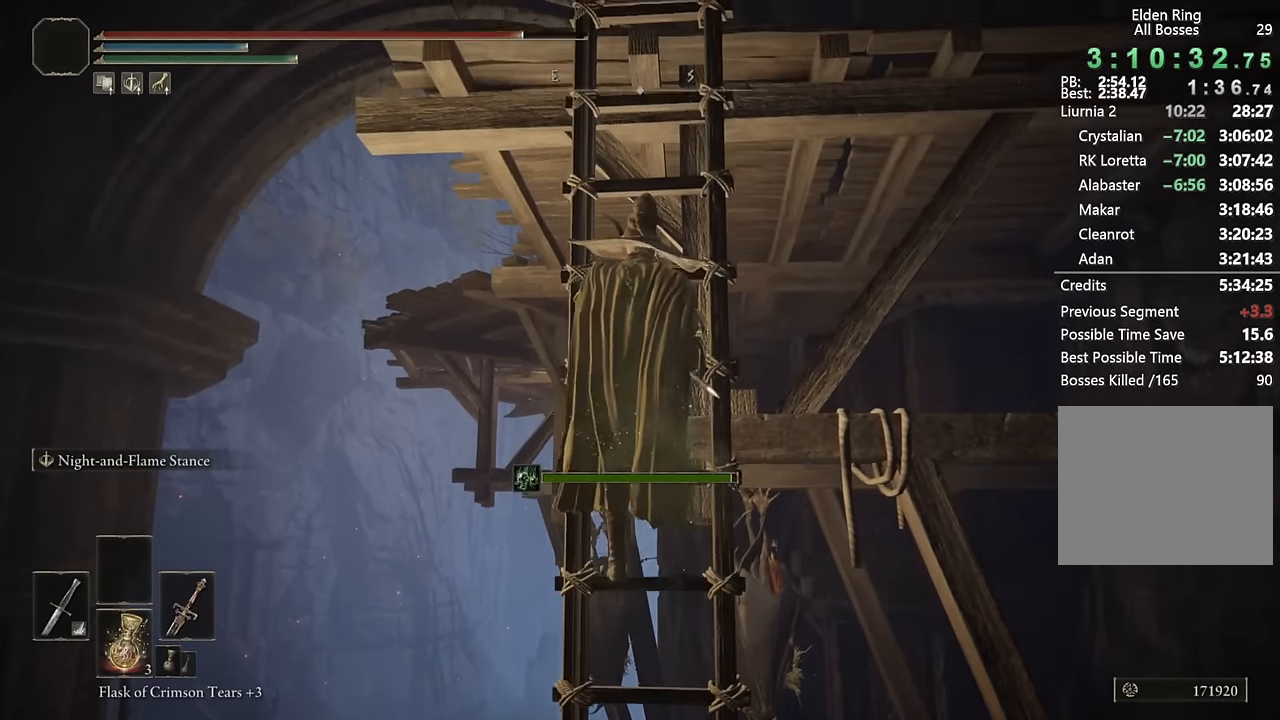
{"buttons": ["CIRCLE"], "left_stick": "up", "right_stick": "center", "events": []}
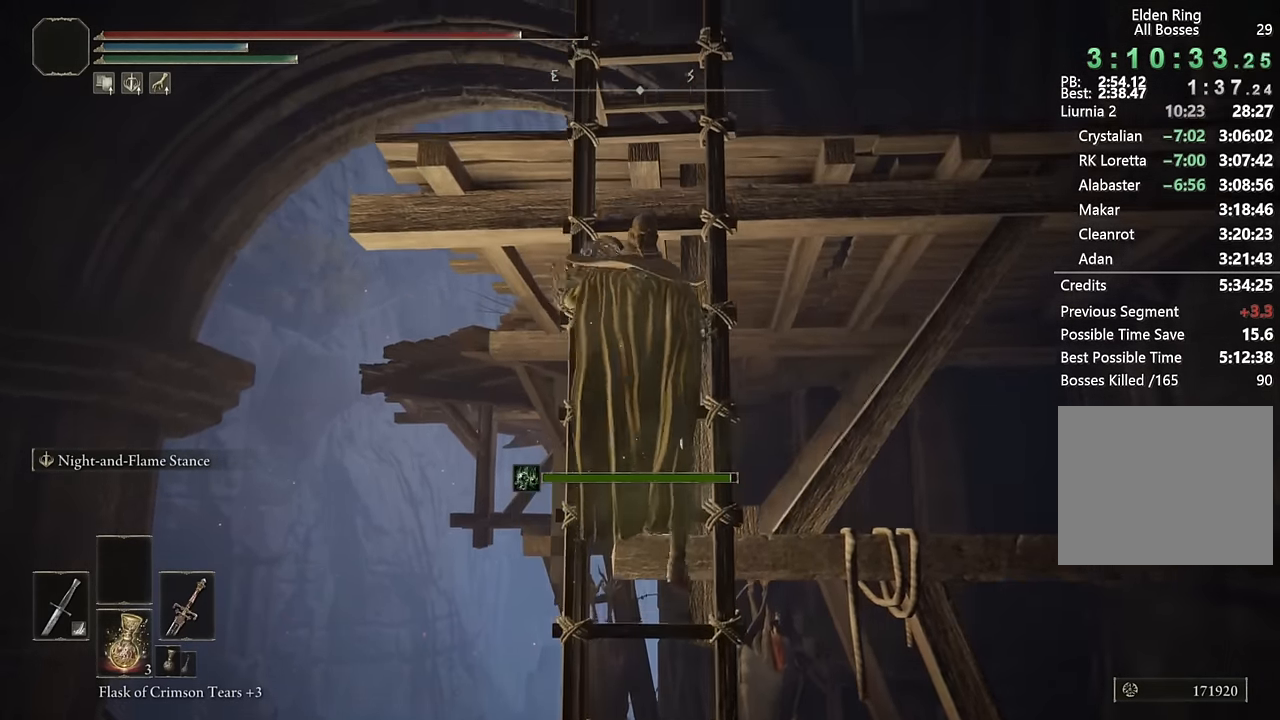
{"buttons": ["CIRCLE"], "left_stick": "up", "right_stick": "center", "events": []}
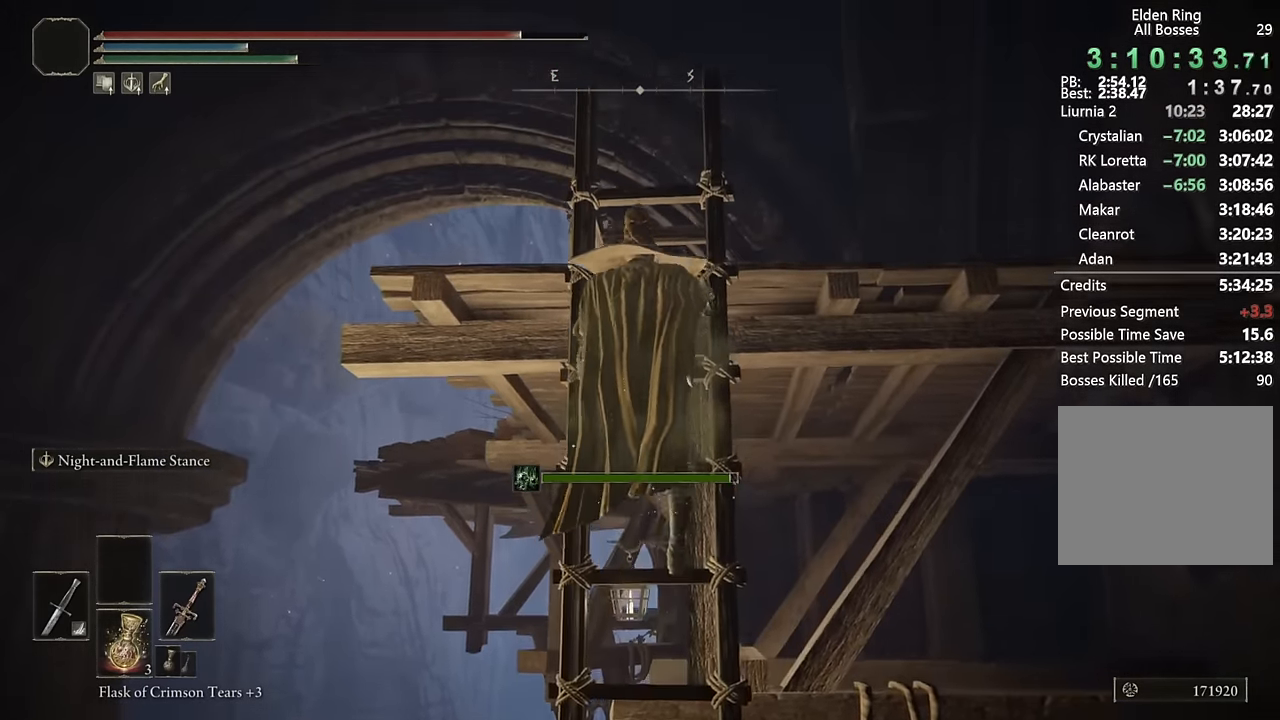
{"buttons": ["CIRCLE"], "left_stick": "up", "right_stick": "down", "events": [[333, "right_stick", "down"]]}
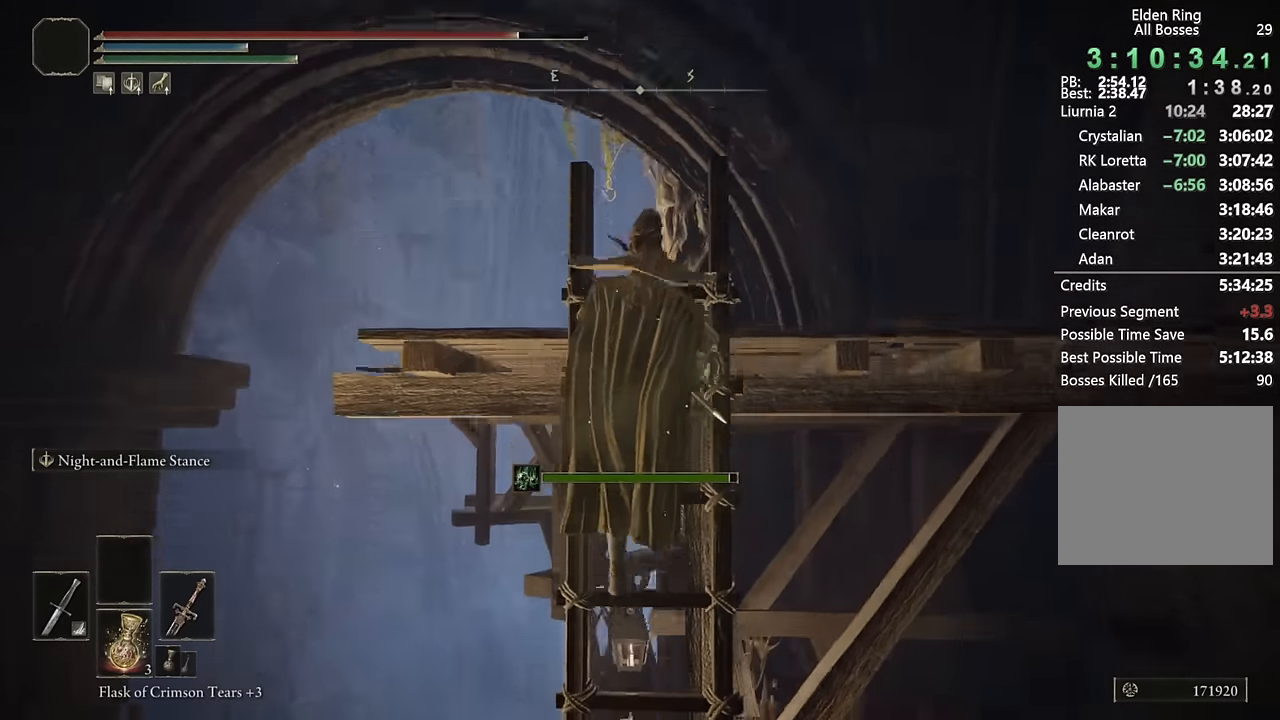
{"buttons": ["CIRCLE"], "left_stick": "up", "right_stick": "center", "events": [[216, "right_stick", "center"]]}
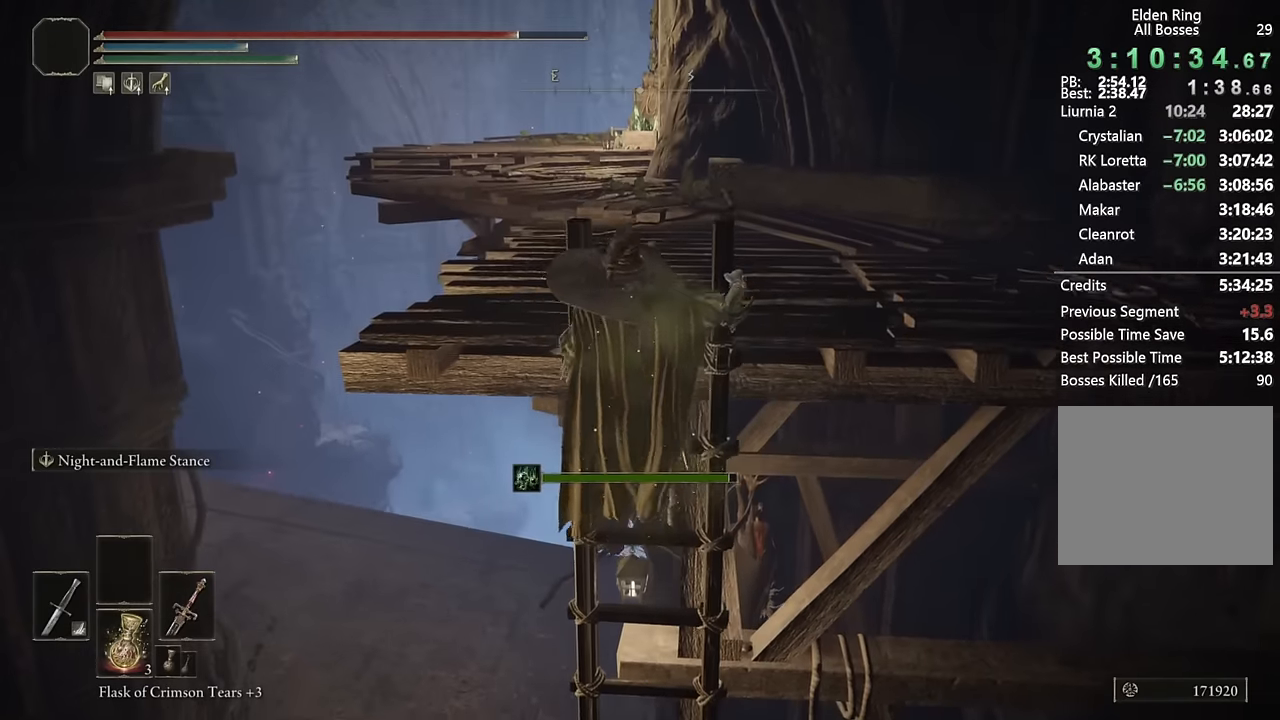
{"buttons": ["CIRCLE"], "left_stick": "up", "right_stick": "center", "events": [[250, "right_stick", "down"], [350, "right_stick", "center"]]}
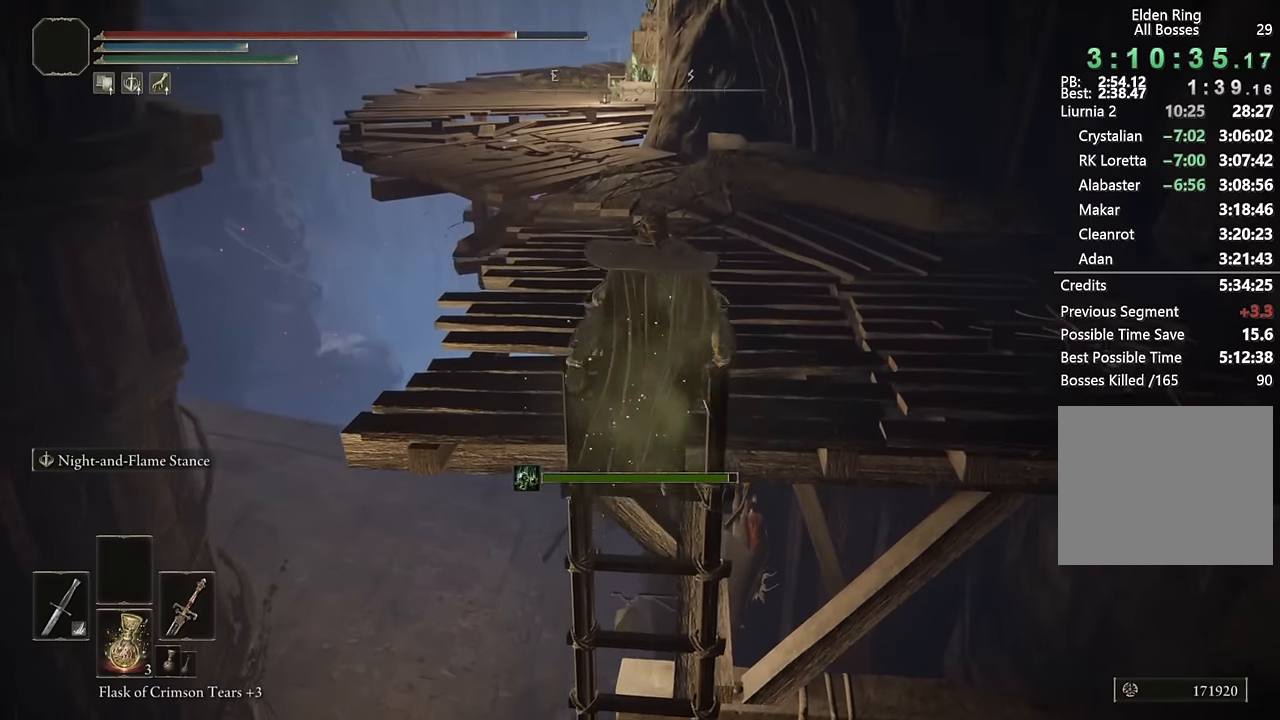
{"buttons": ["CIRCLE"], "left_stick": "up", "right_stick": "center", "events": [[66, "right_stick", "down"], [150, "right_stick", "center"]]}
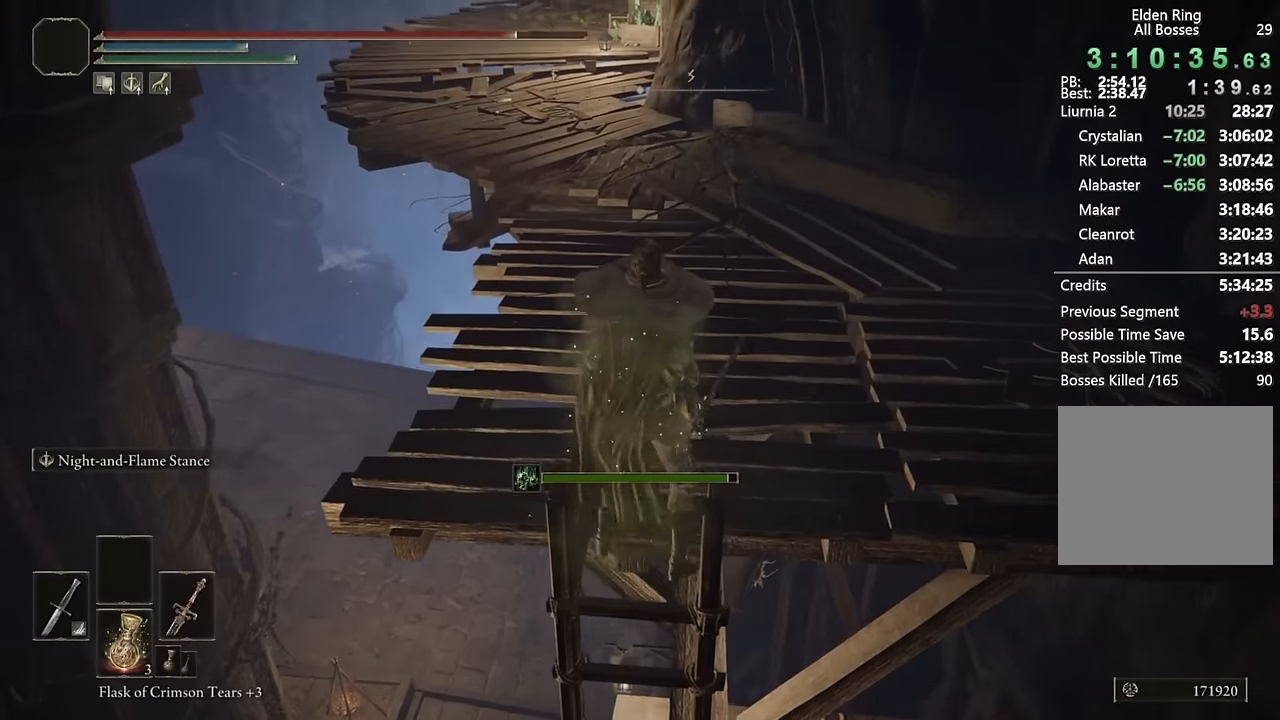
{"buttons": ["CIRCLE", "TRIANGLE"], "left_stick": "up", "right_stick": "center", "events": [[50, "TRIANGLE", "down"], [316, "L1", "down"], [466, "L1", "up"]]}
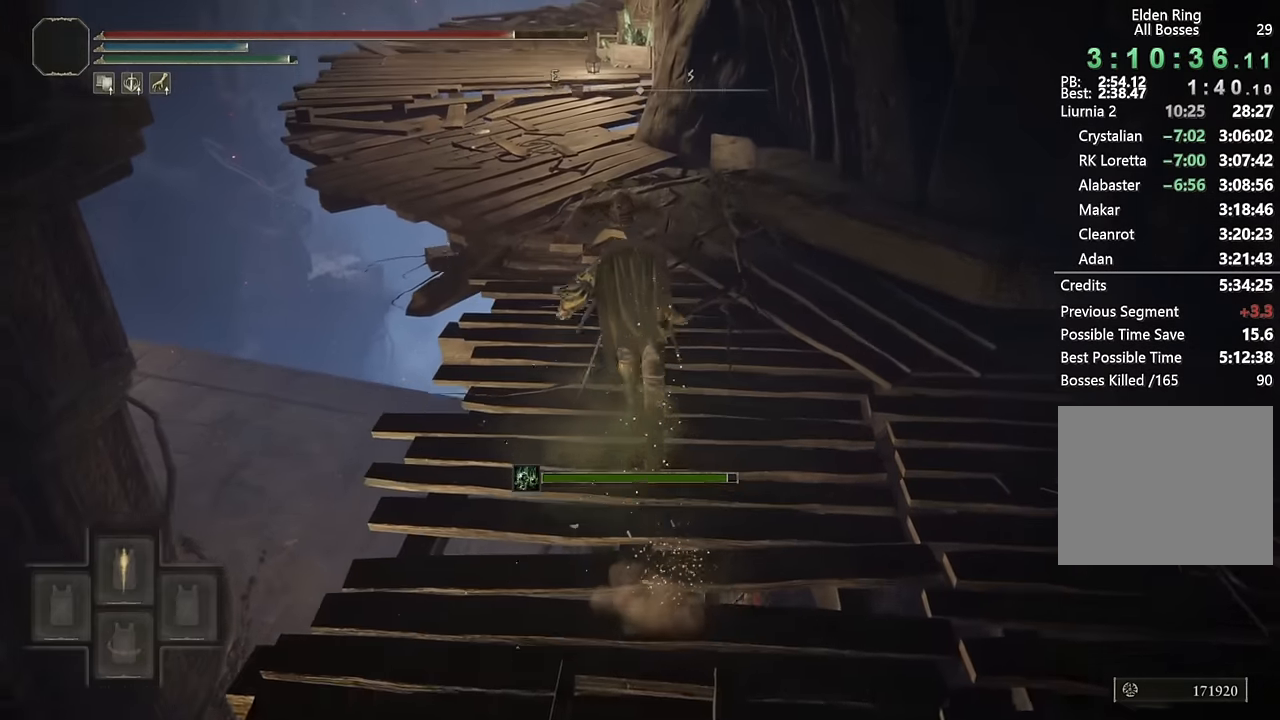
{"buttons": ["CIRCLE", "L2"], "left_stick": "up", "right_stick": "center", "events": [[83, "TRIANGLE", "up"], [316, "right_stick", "up-left"], [400, "right_stick", "center"], [433, "L2", "down"]]}
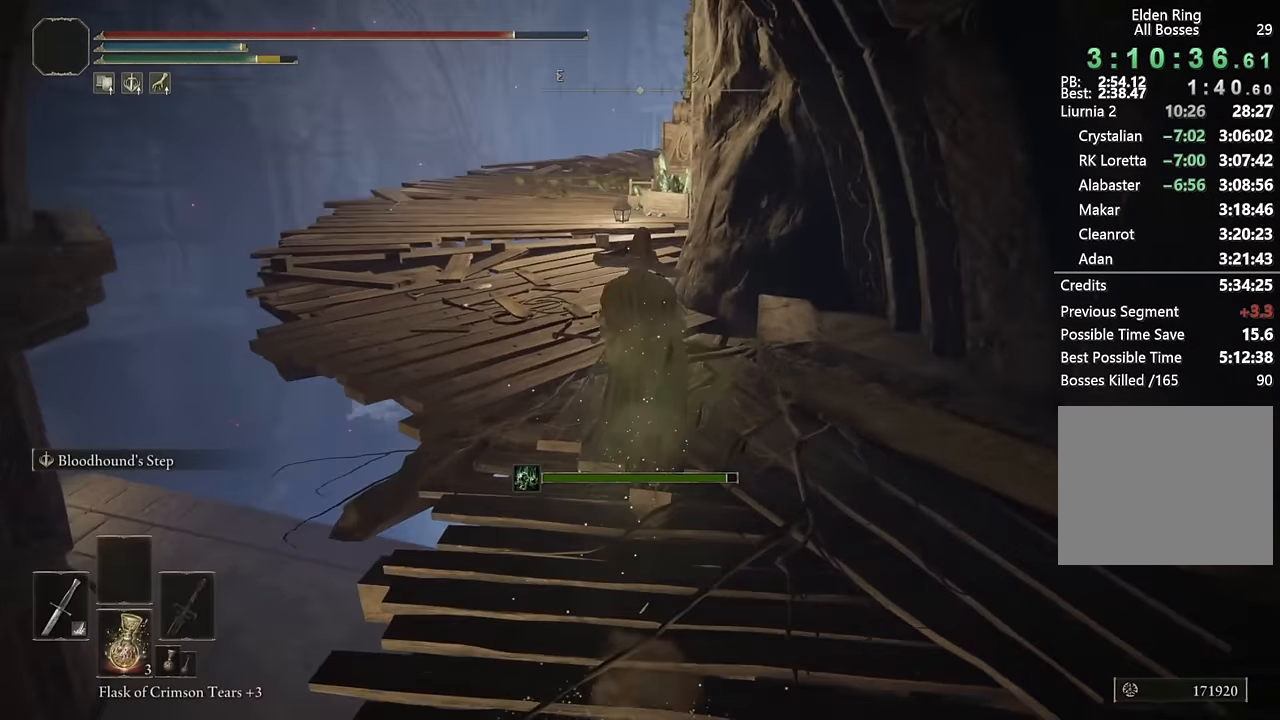
{"buttons": ["CIRCLE"], "left_stick": "up", "right_stick": "center", "events": [[100, "L2", "up"]]}
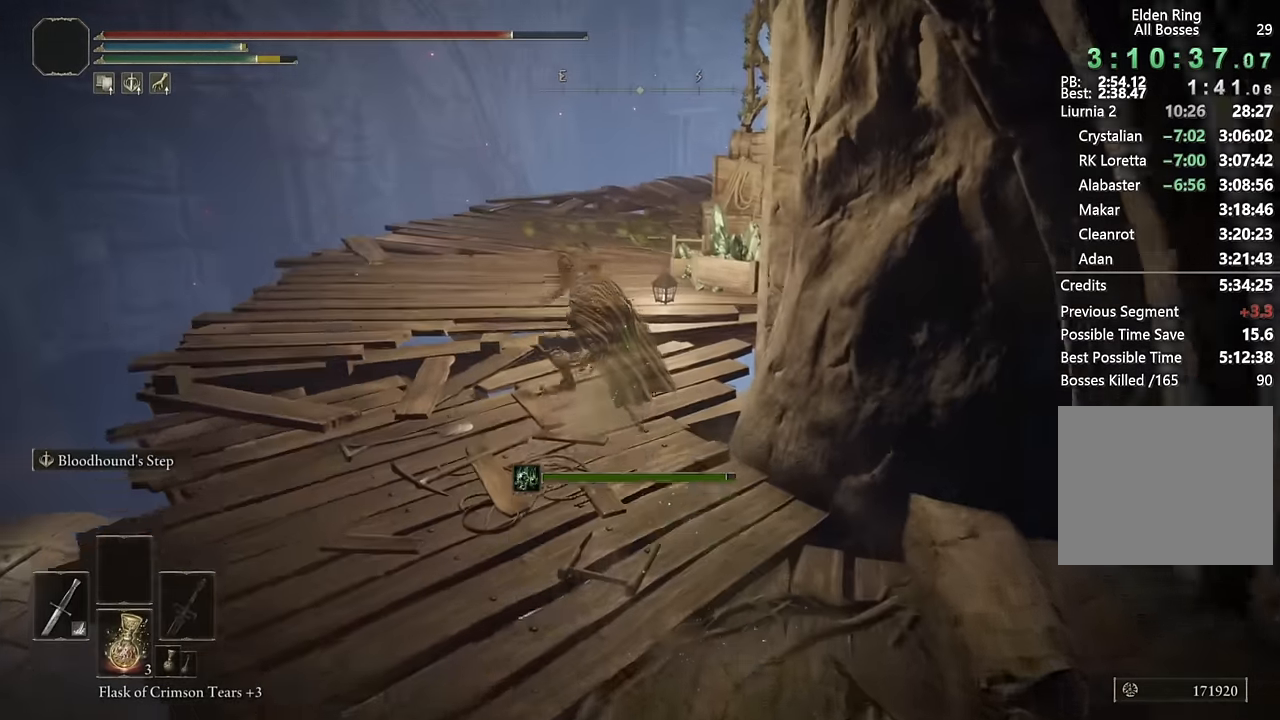
{"buttons": ["CIRCLE"], "left_stick": "up", "right_stick": "right", "events": [[83, "L2", "down"], [266, "L2", "up"], [466, "right_stick", "right"]]}
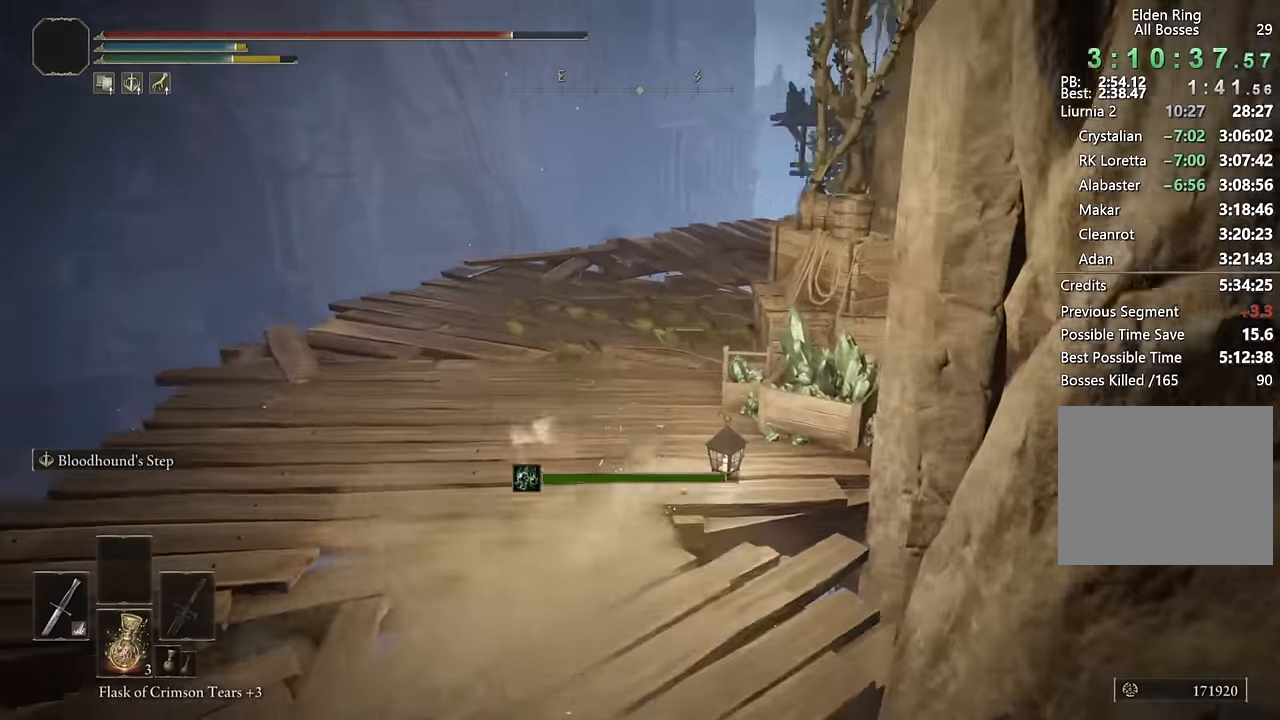
{"buttons": ["CIRCLE", "L2"], "left_stick": "up", "right_stick": "right", "events": [[217, "right_stick", "center"], [333, "L2", "down"], [450, "right_stick", "right"]]}
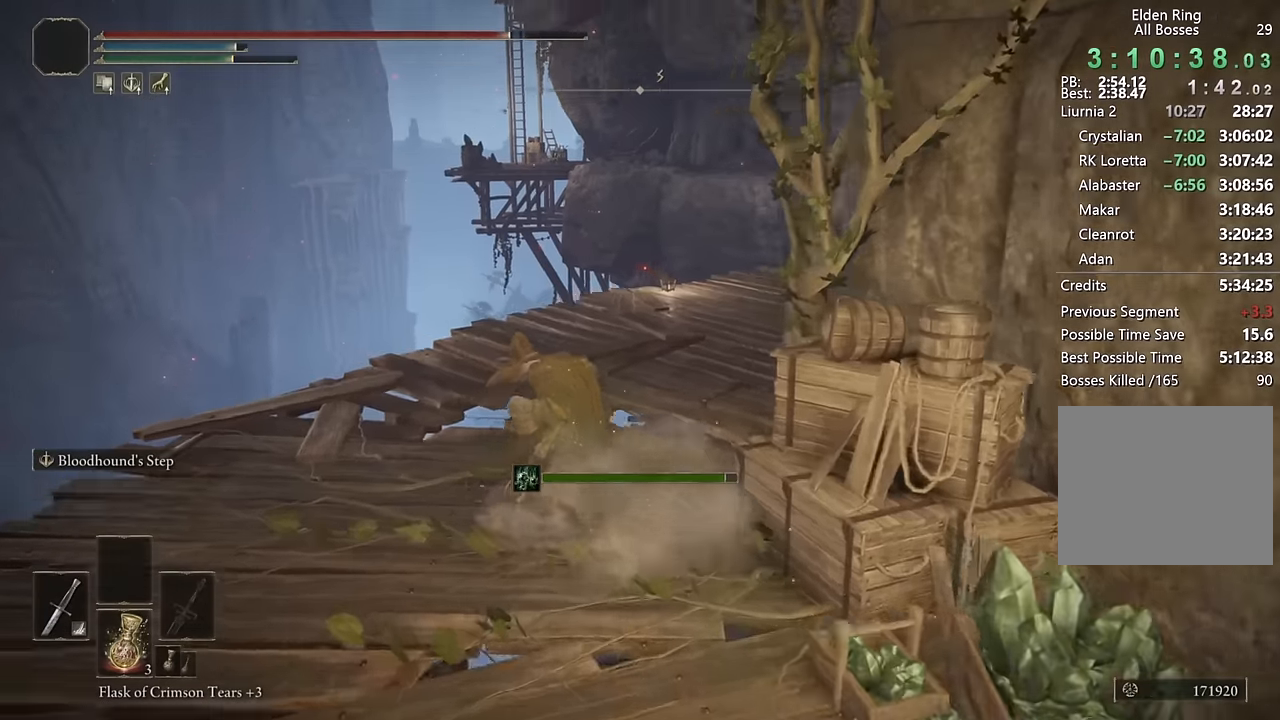
{"buttons": ["CIRCLE"], "left_stick": "up", "right_stick": "center", "events": [[33, "L2", "up"], [150, "right_stick", "center"], [367, "right_stick", "right"], [483, "right_stick", "center"]]}
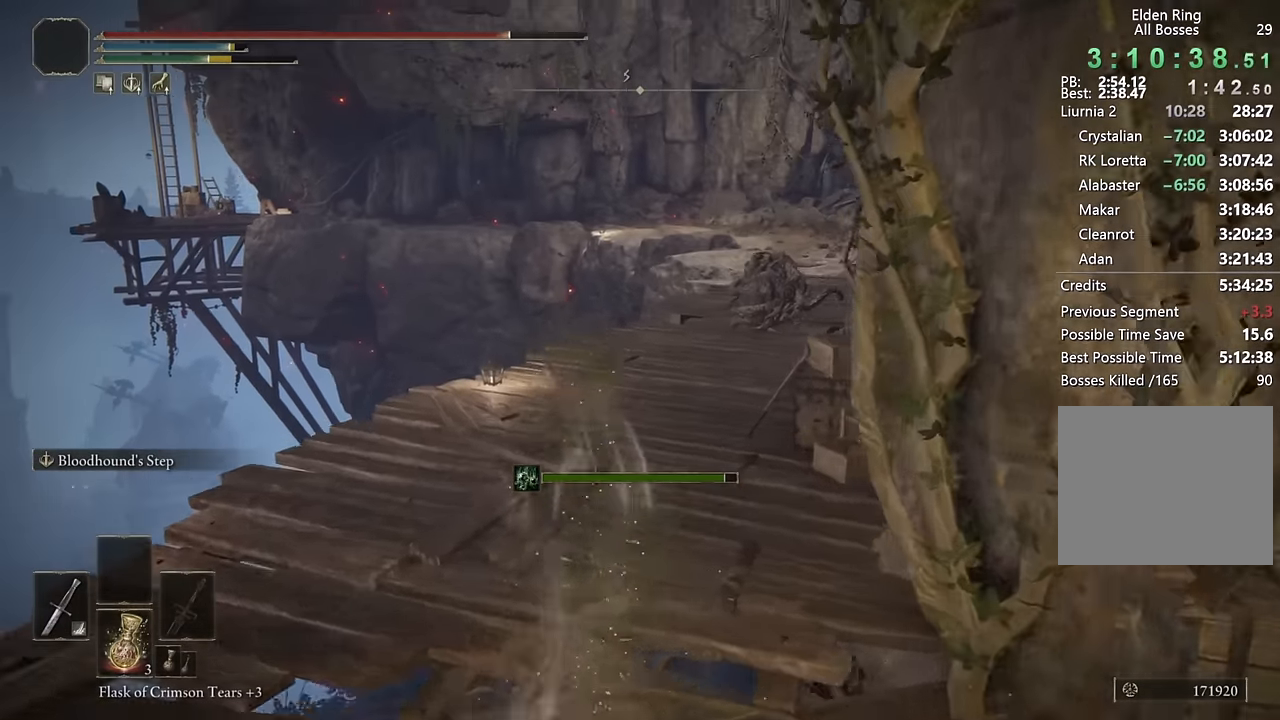
{"buttons": ["CIRCLE"], "left_stick": "up", "right_stick": "center", "events": [[100, "L2", "down"], [317, "L2", "up"]]}